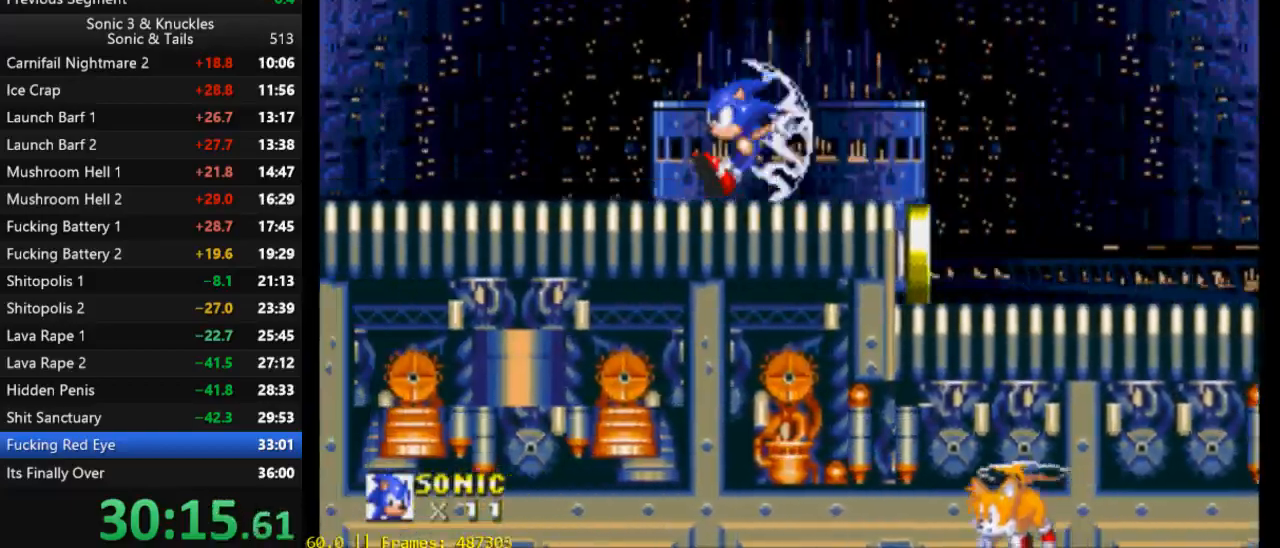
Gameplay with a controller (Xbox layout); each line is a JSON object with the inputs held at the frame after it. "events" lists button and stick changes between this image and that frame as [ms after this image, input, new state], when the widget could be followed in between. Not read: left_stick right_stick.
{"buttons": ["DPAD_DOWN"], "events": [[33, "DPAD_RIGHT", "down"], [200, "DPAD_RIGHT", "up"], [200, "DPAD_UP", "down"], [233, "DPAD_LEFT", "down"], [233, "DPAD_UP", "up"], [300, "DPAD_LEFT", "up"], [467, "DPAD_DOWN", "down"]]}
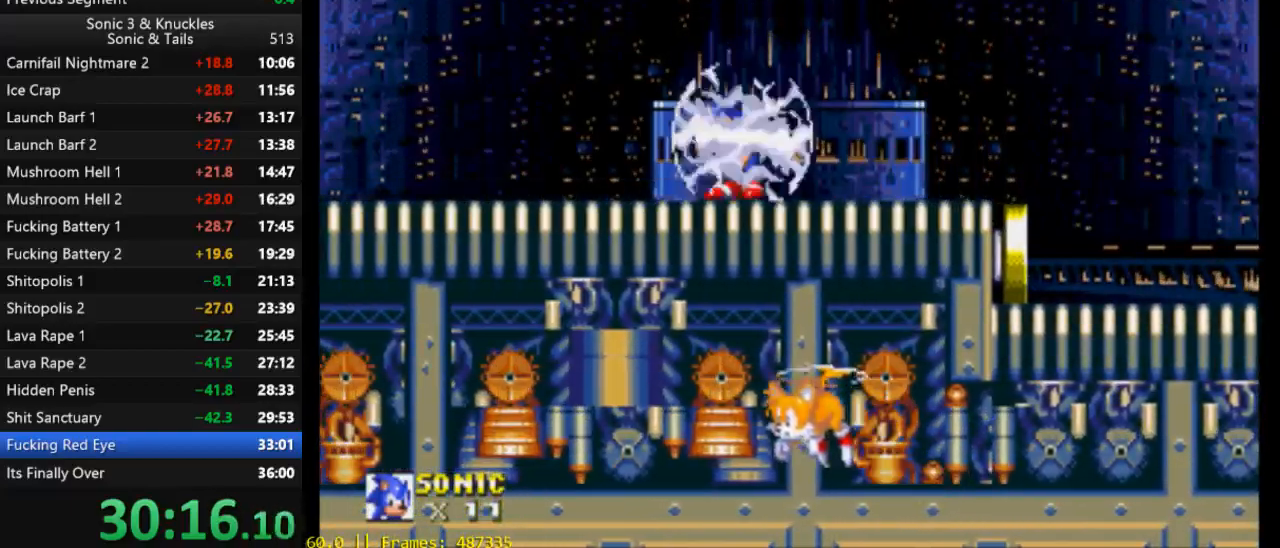
{"buttons": ["DPAD_LEFT"], "events": [[67, "B", "down"], [67, "Y", "down"], [133, "B", "up"], [133, "X", "down"], [133, "Y", "up"], [167, "X", "up"], [200, "B", "down"], [233, "Y", "down"], [267, "B", "up"], [267, "X", "down"], [300, "DPAD_DOWN", "up"], [300, "Y", "up"], [367, "DPAD_LEFT", "down"], [367, "X", "up"]]}
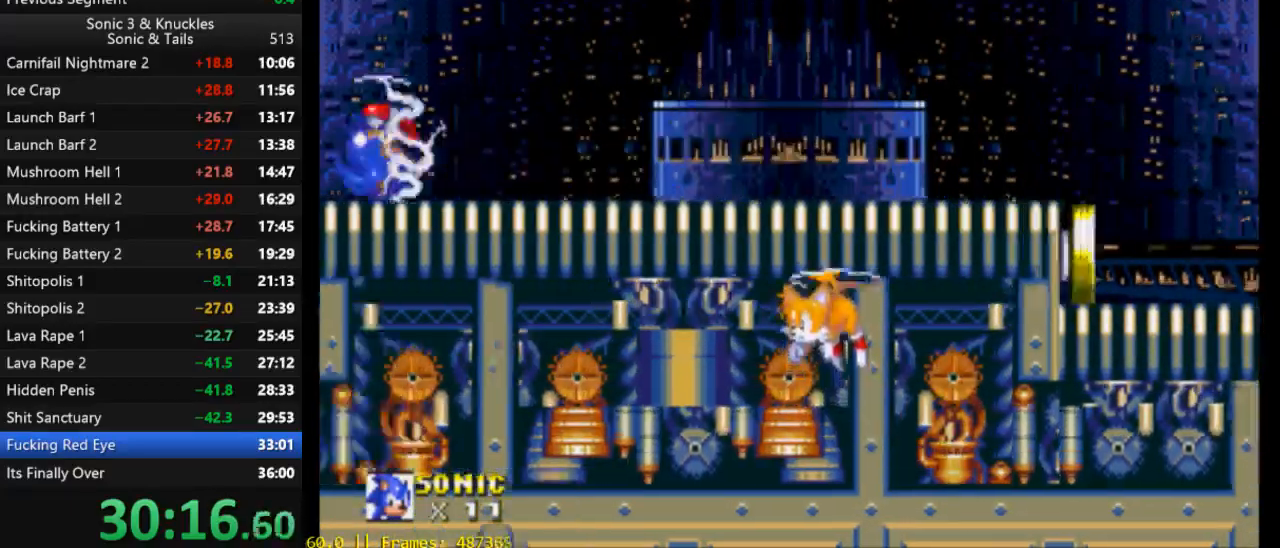
{"buttons": ["DPAD_LEFT"], "events": []}
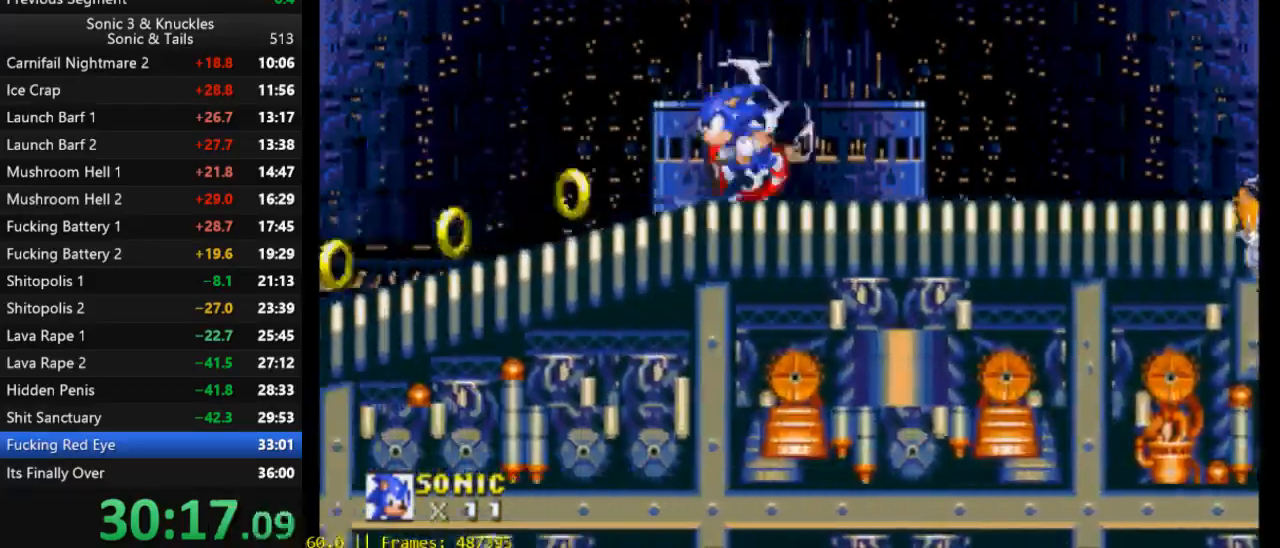
{"buttons": ["DPAD_LEFT"], "events": []}
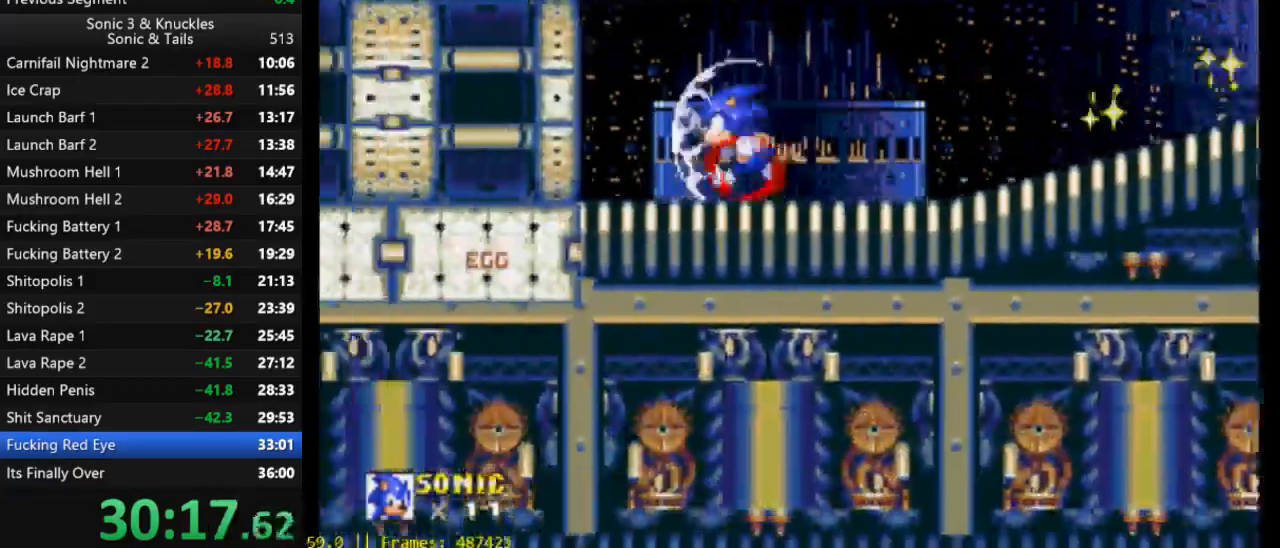
{"buttons": ["DPAD_LEFT"], "events": []}
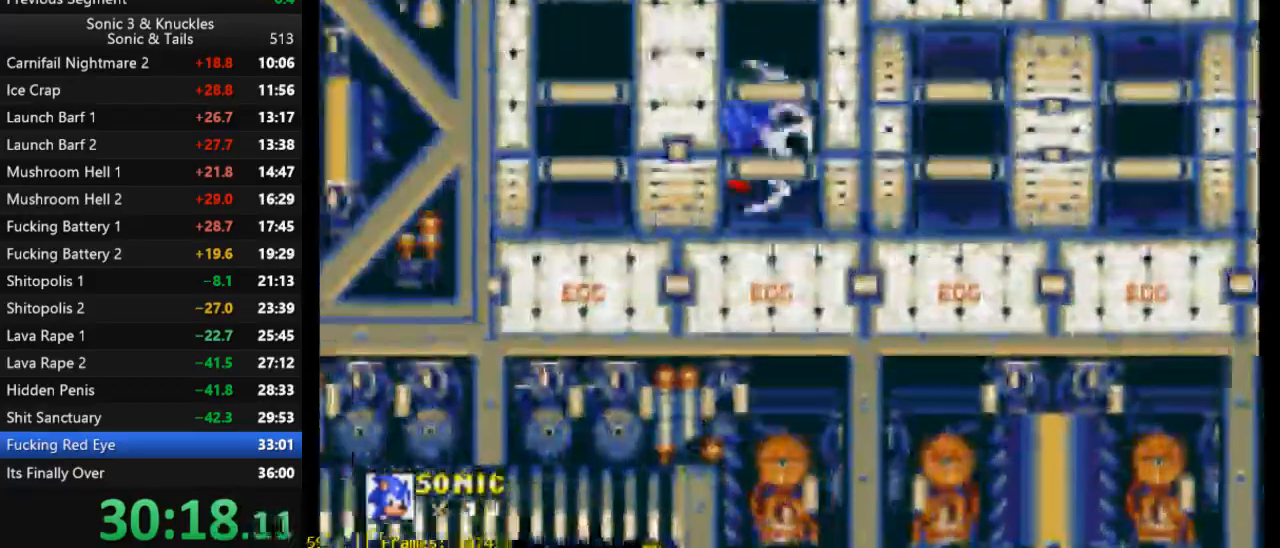
{"buttons": ["DPAD_LEFT"], "events": []}
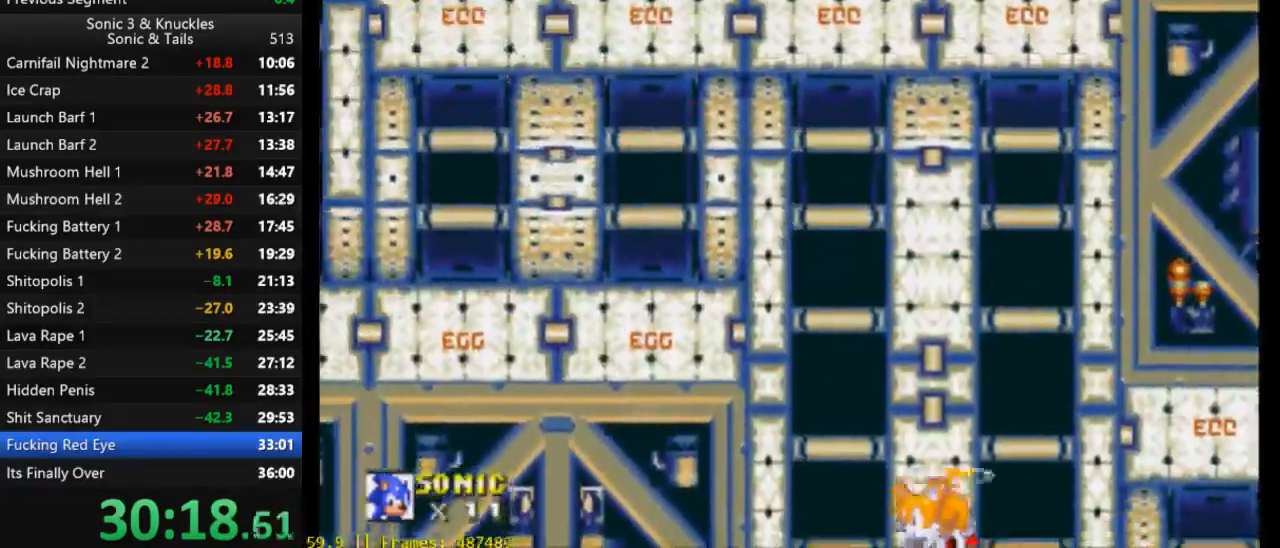
{"buttons": ["DPAD_LEFT"], "events": []}
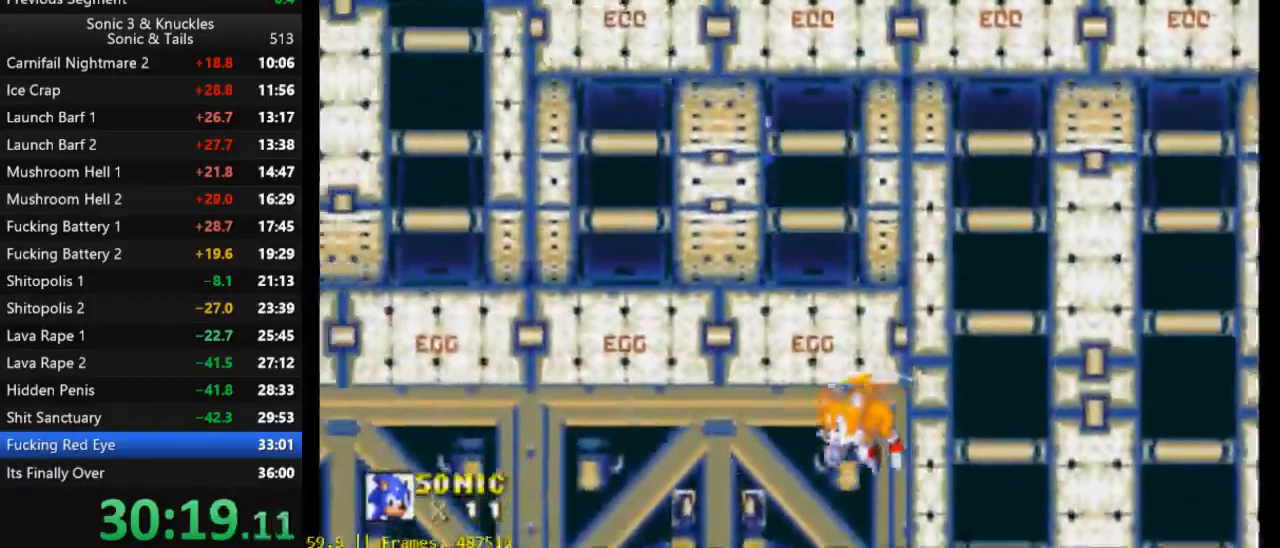
{"buttons": [], "events": [[400, "DPAD_LEFT", "up"]]}
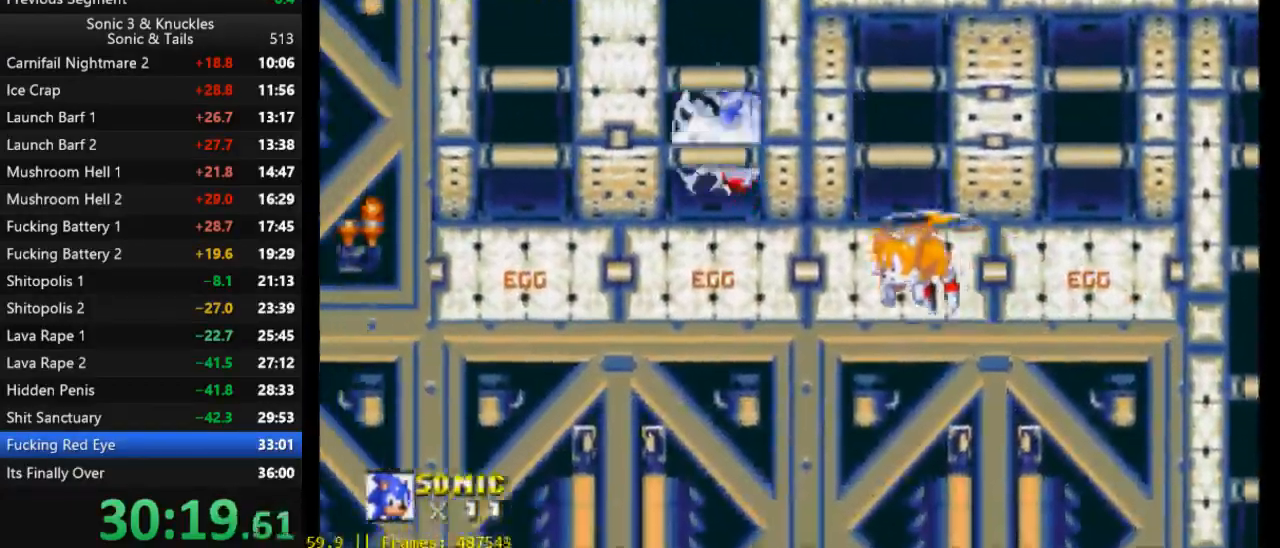
{"buttons": ["DPAD_RIGHT"], "events": [[100, "DPAD_RIGHT", "down"], [433, "X", "down"], [500, "X", "up"]]}
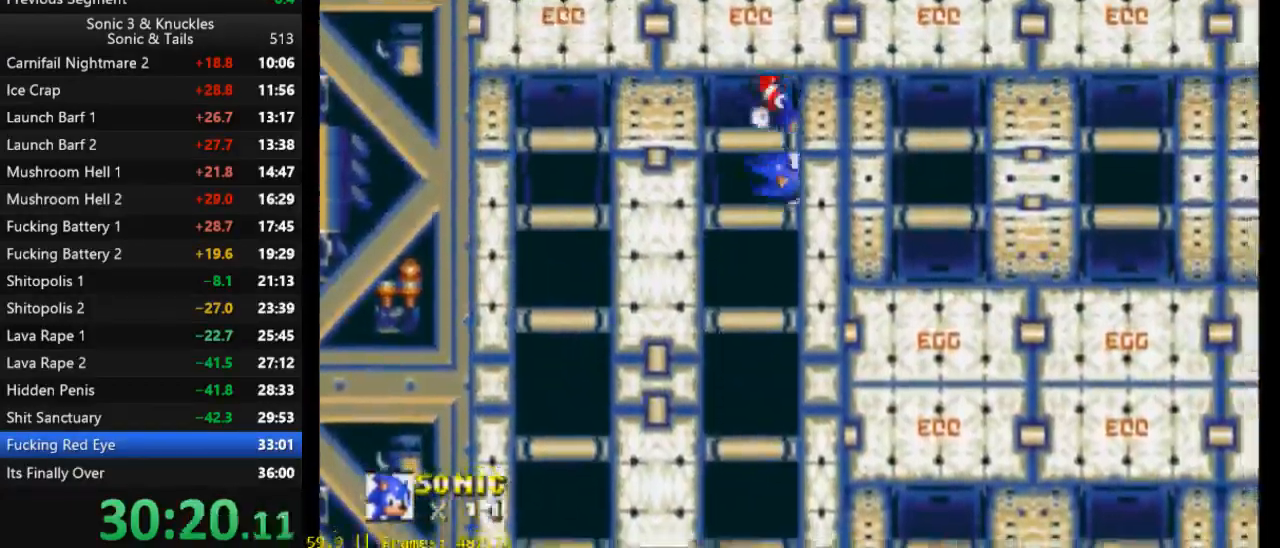
{"buttons": [], "events": [[500, "DPAD_RIGHT", "up"]]}
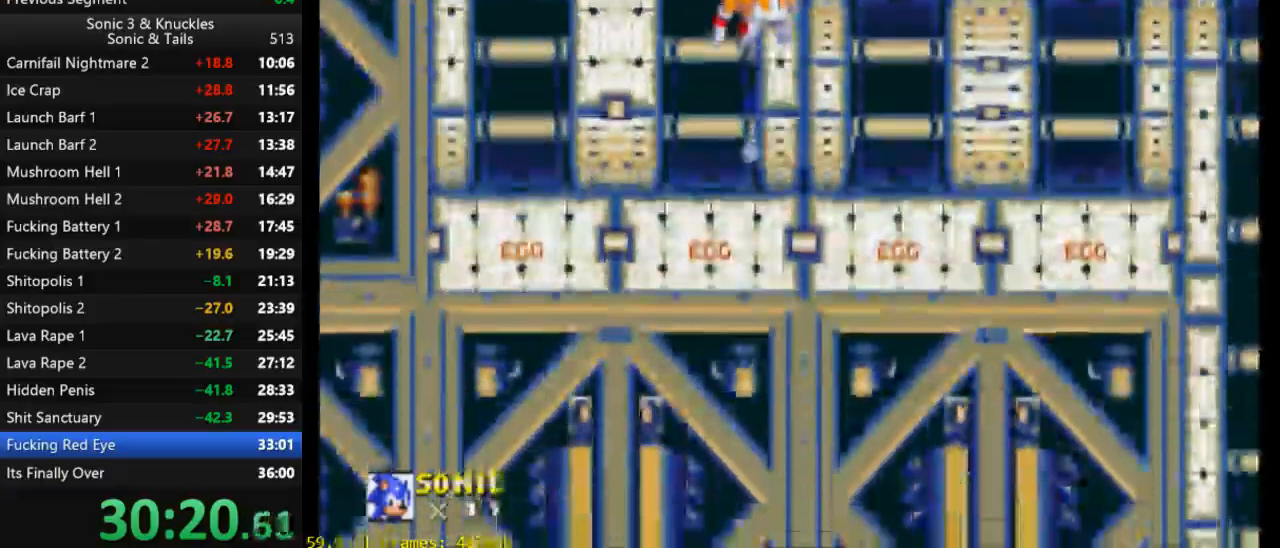
{"buttons": ["DPAD_RIGHT"], "events": [[267, "DPAD_RIGHT", "down"], [400, "X", "down"], [467, "X", "up"]]}
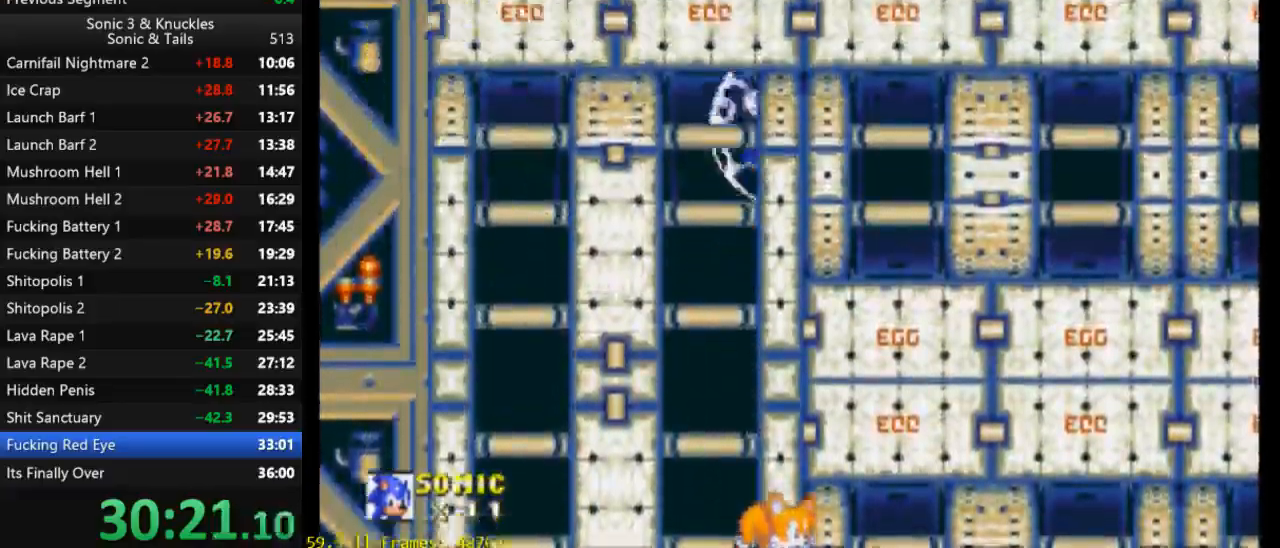
{"buttons": ["DPAD_RIGHT"], "events": [[33, "X", "down"], [100, "X", "up"]]}
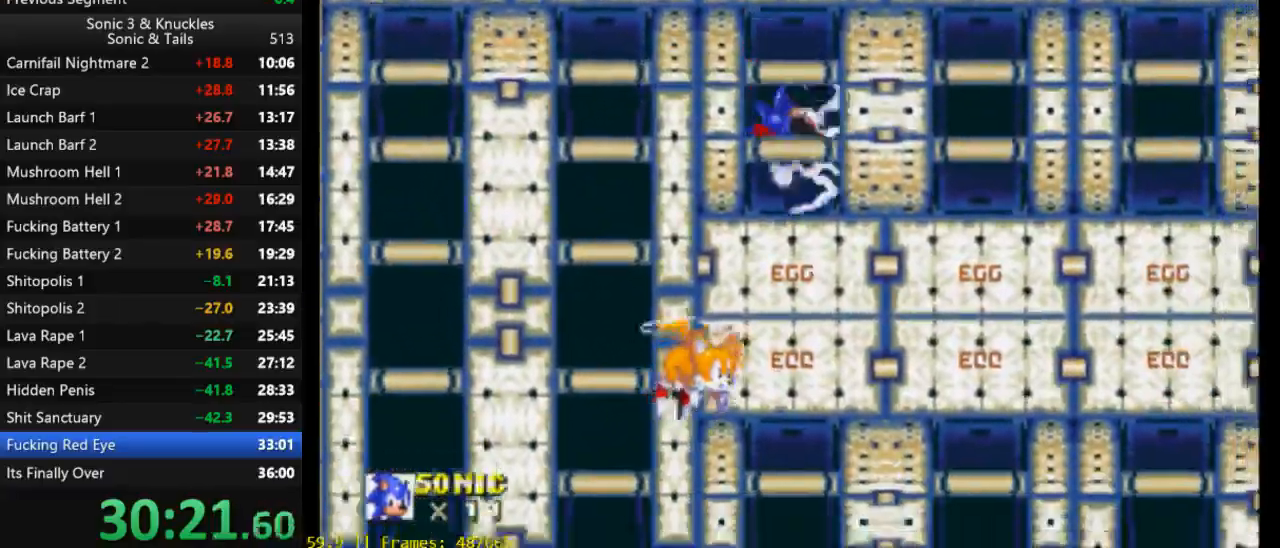
{"buttons": ["DPAD_RIGHT"], "events": []}
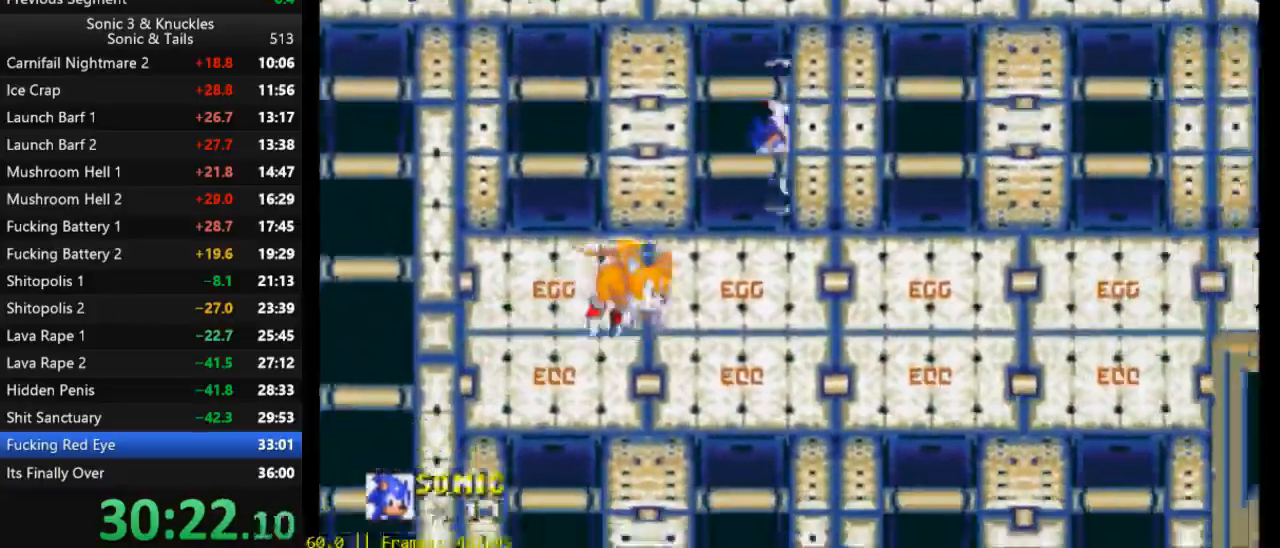
{"buttons": ["DPAD_RIGHT"], "events": []}
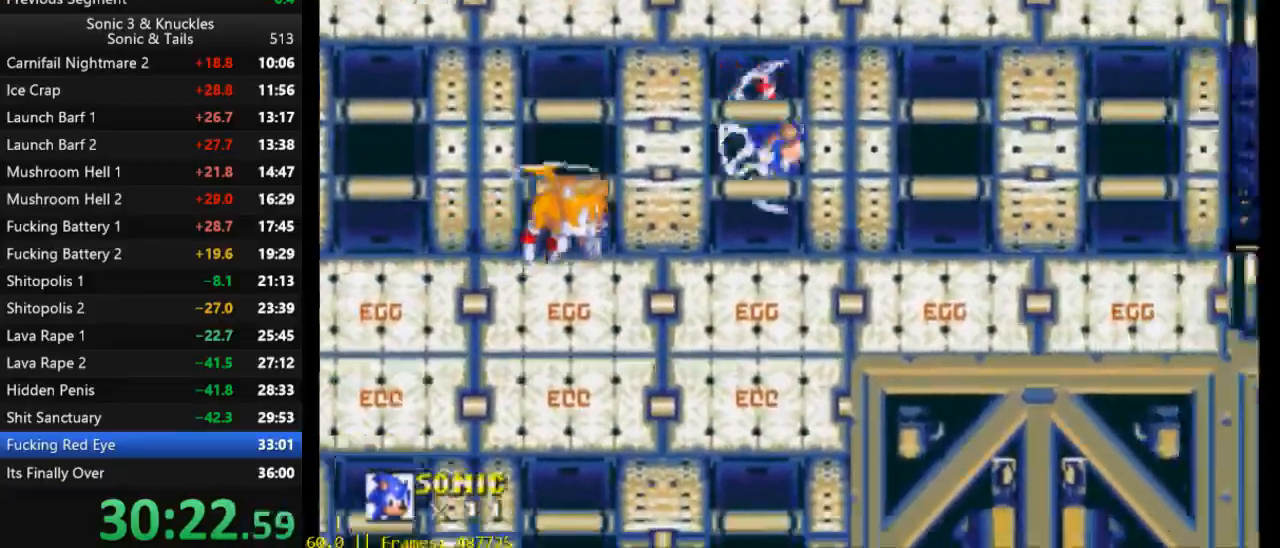
{"buttons": ["DPAD_RIGHT"], "events": []}
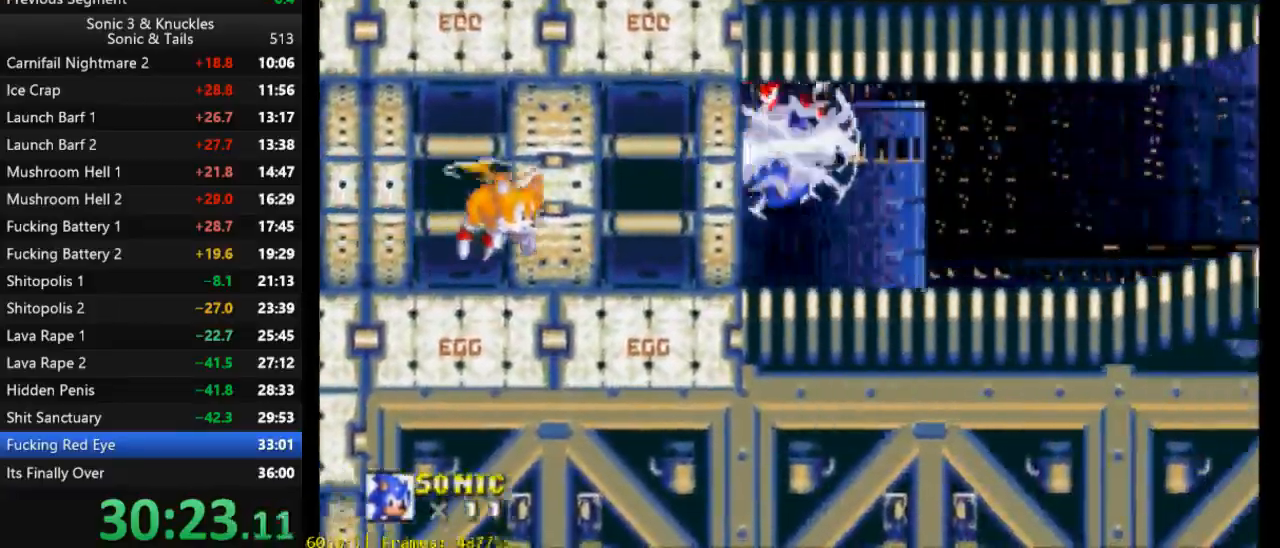
{"buttons": ["X", "DPAD_RIGHT"], "events": [[500, "X", "down"]]}
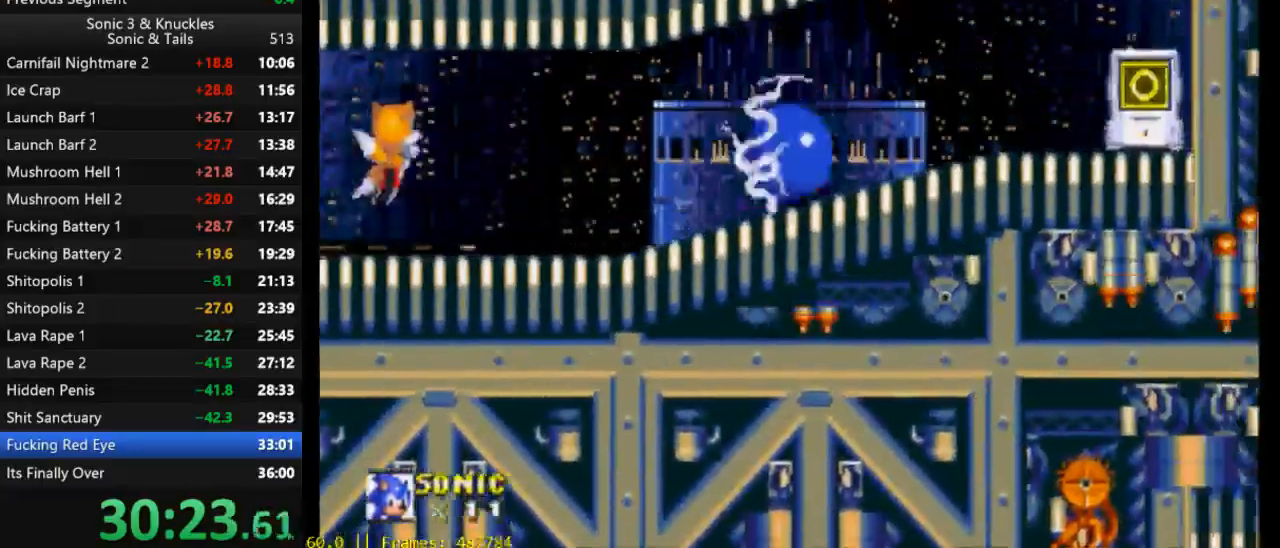
{"buttons": ["DPAD_RIGHT"], "events": [[333, "Y", "down"], [500, "X", "up"], [500, "Y", "up"]]}
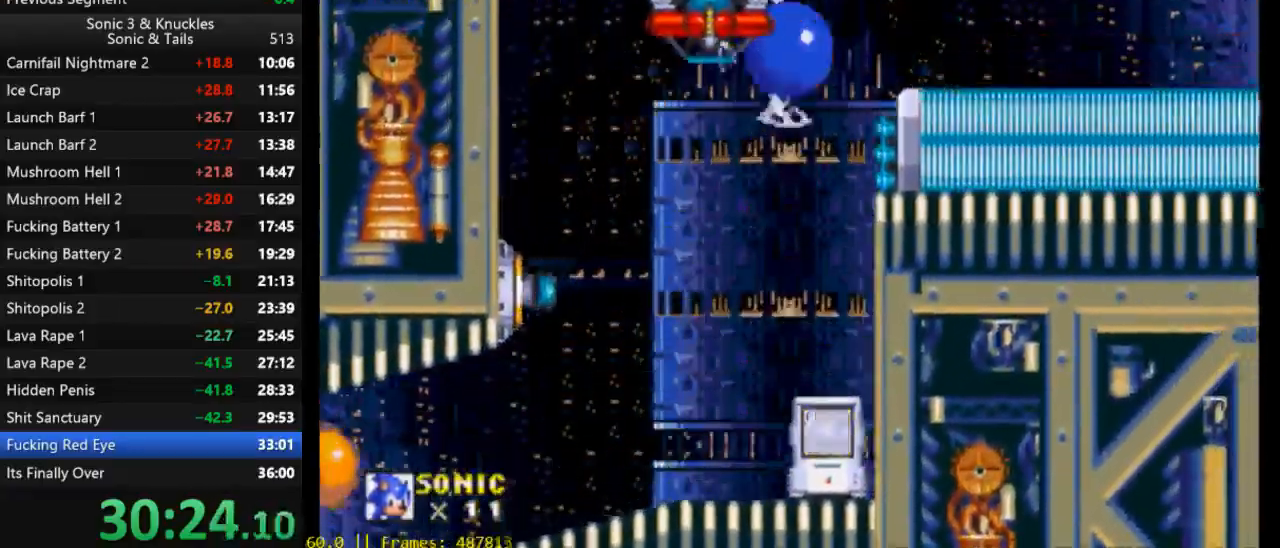
{"buttons": ["X", "DPAD_RIGHT"], "events": [[267, "X", "down"]]}
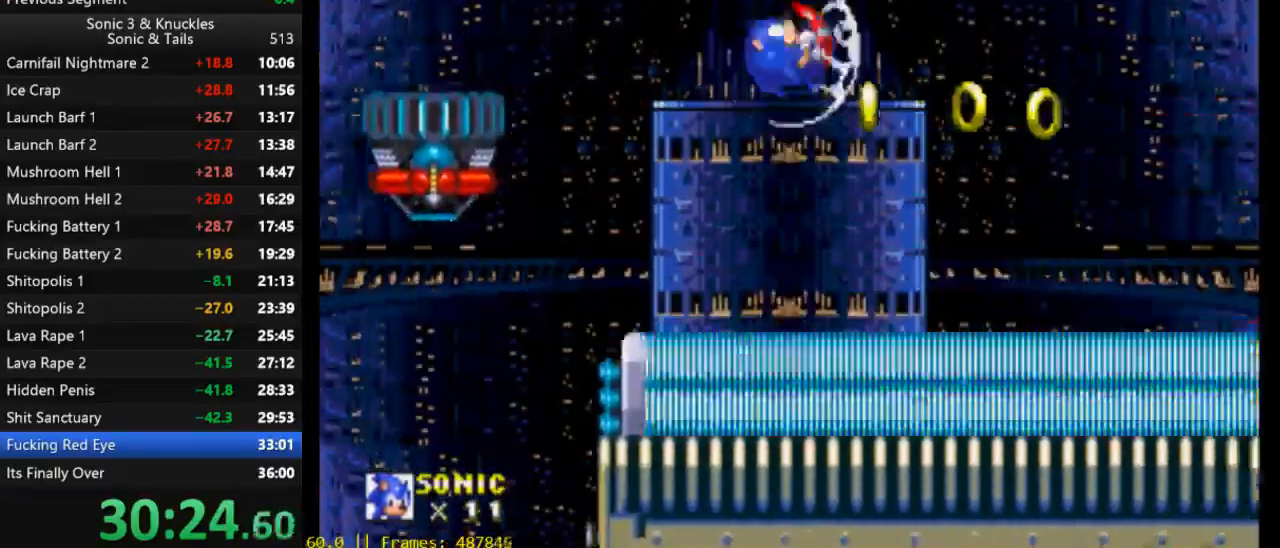
{"buttons": ["DPAD_RIGHT"], "events": [[267, "Y", "down"], [333, "X", "up"], [367, "Y", "up"]]}
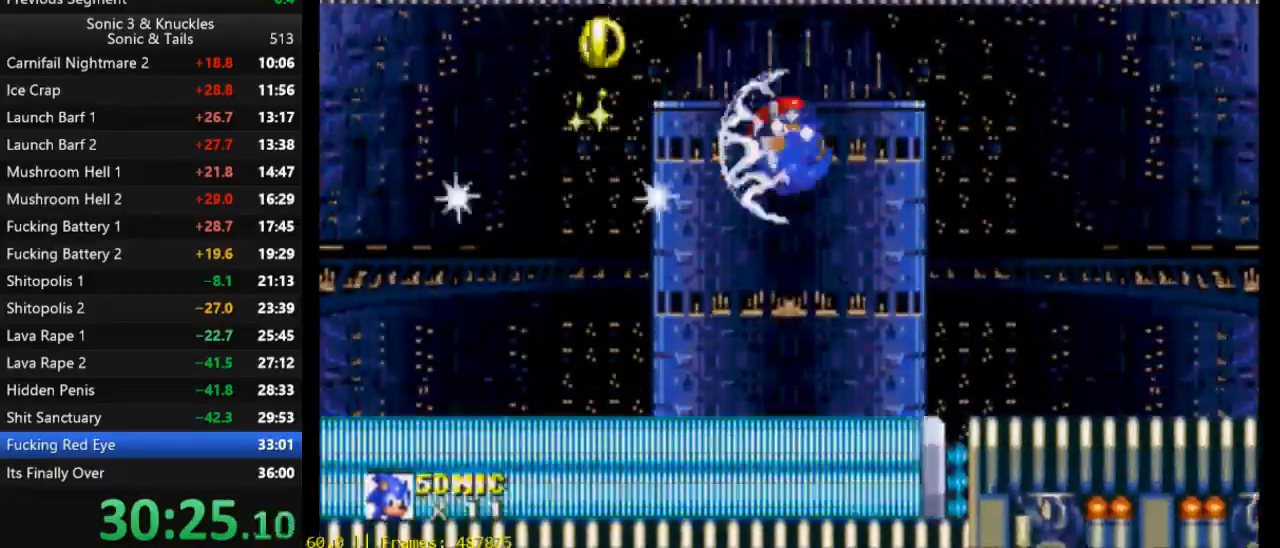
{"buttons": ["DPAD_RIGHT"], "events": []}
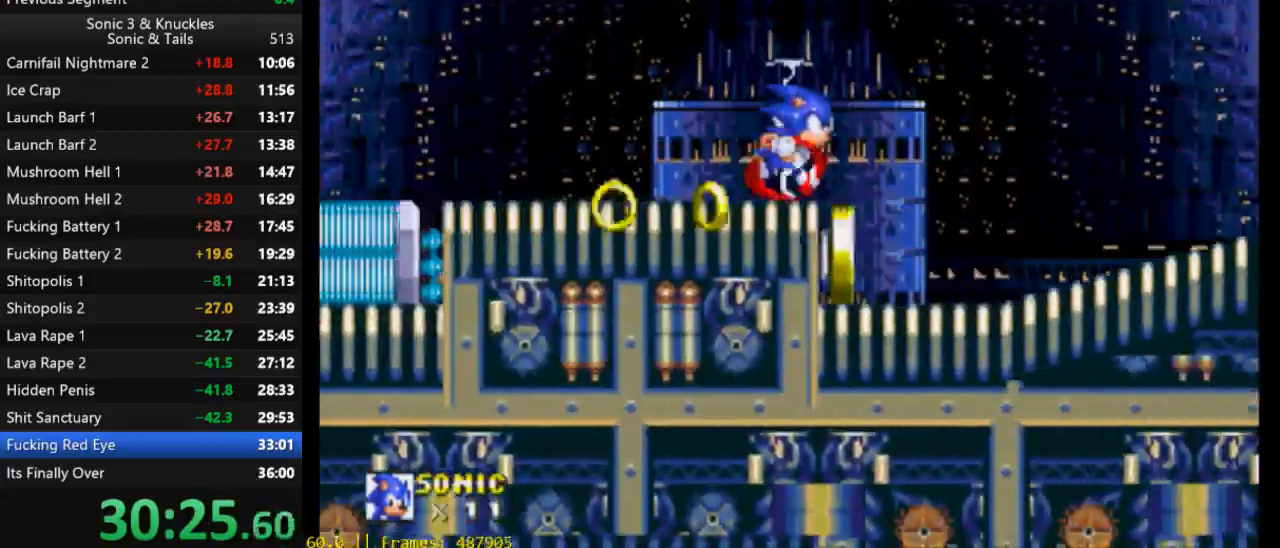
{"buttons": ["DPAD_RIGHT"], "events": []}
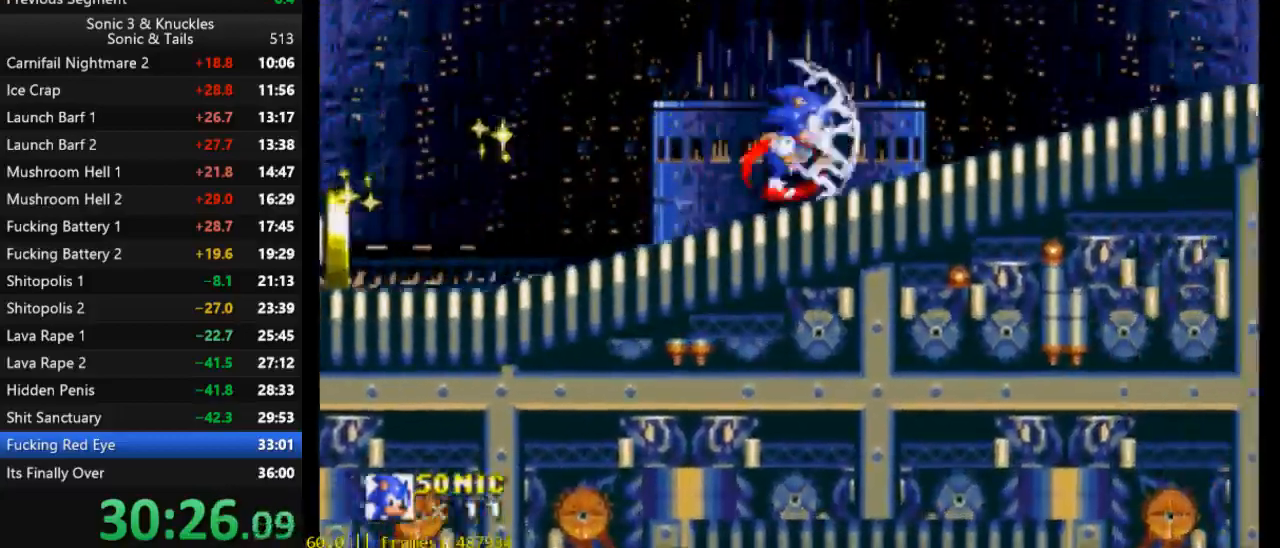
{"buttons": ["DPAD_RIGHT"], "events": [[267, "X", "down"], [333, "X", "up"]]}
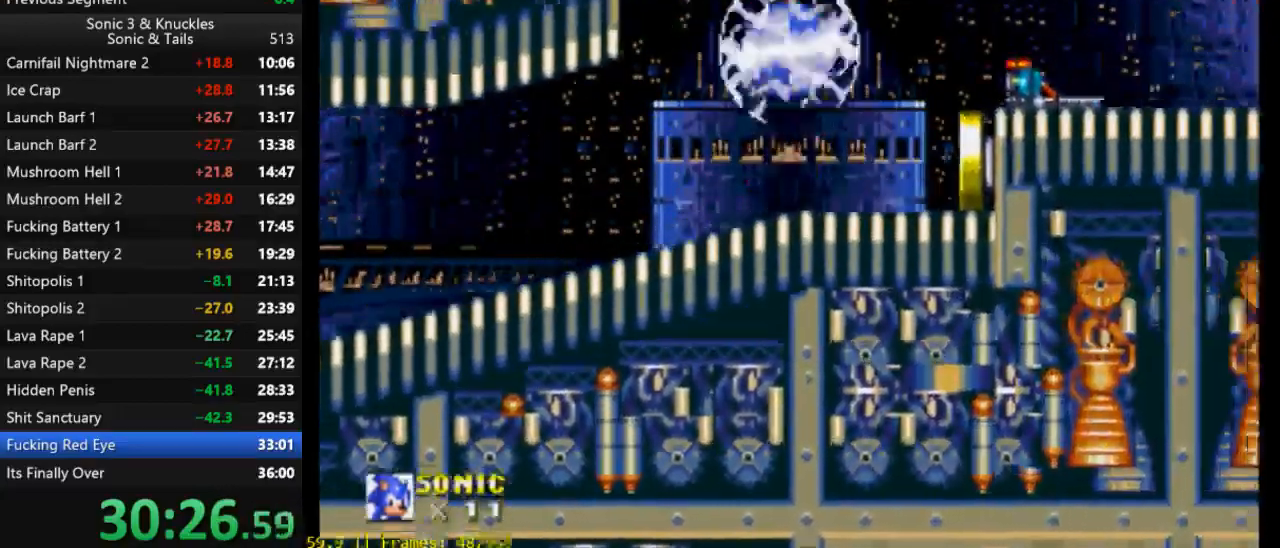
{"buttons": ["DPAD_RIGHT"], "events": []}
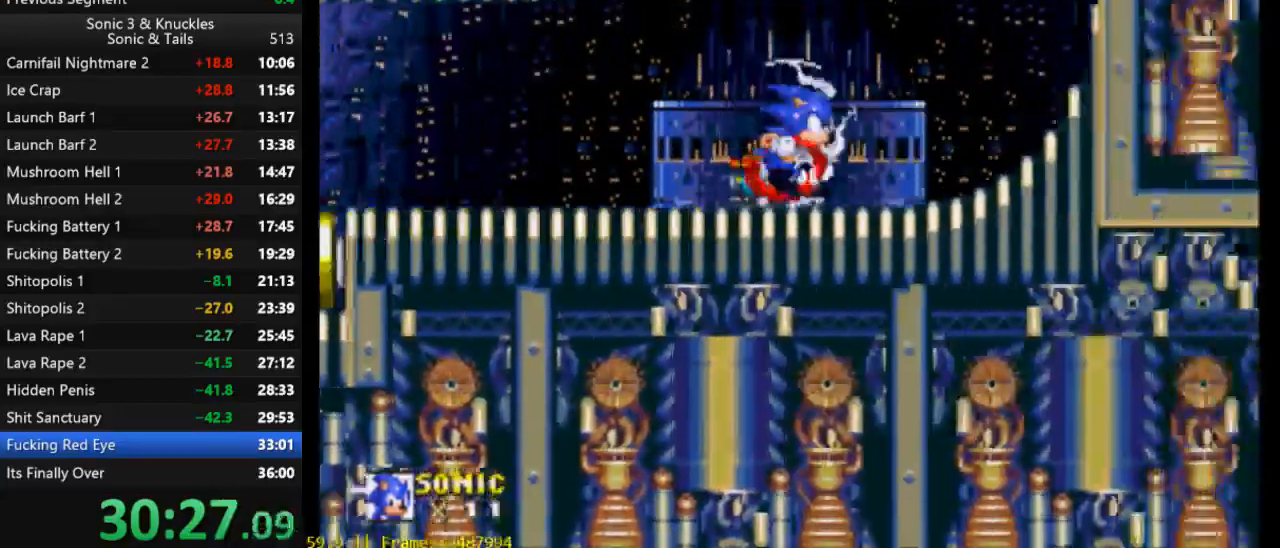
{"buttons": ["DPAD_RIGHT"], "events": []}
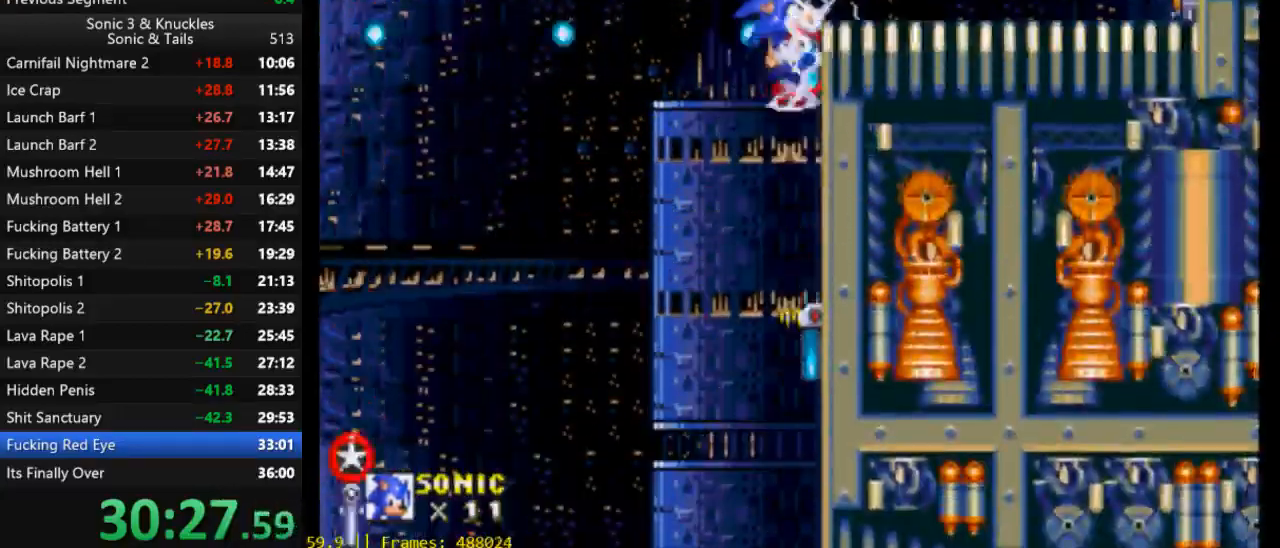
{"buttons": ["DPAD_RIGHT"], "events": []}
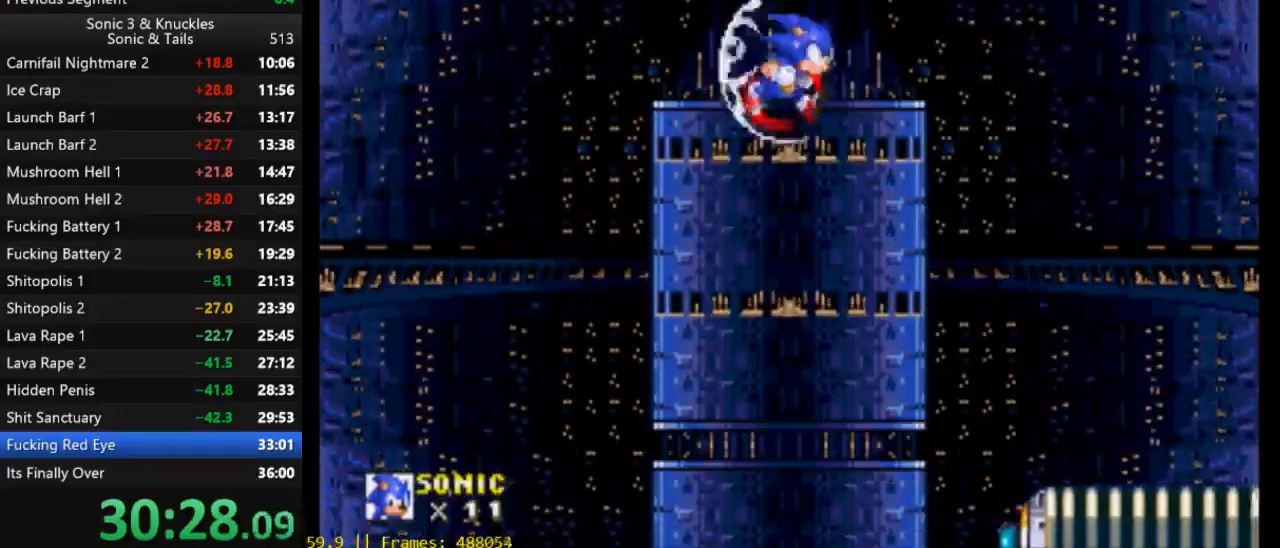
{"buttons": ["X", "DPAD_RIGHT"], "events": [[500, "X", "down"]]}
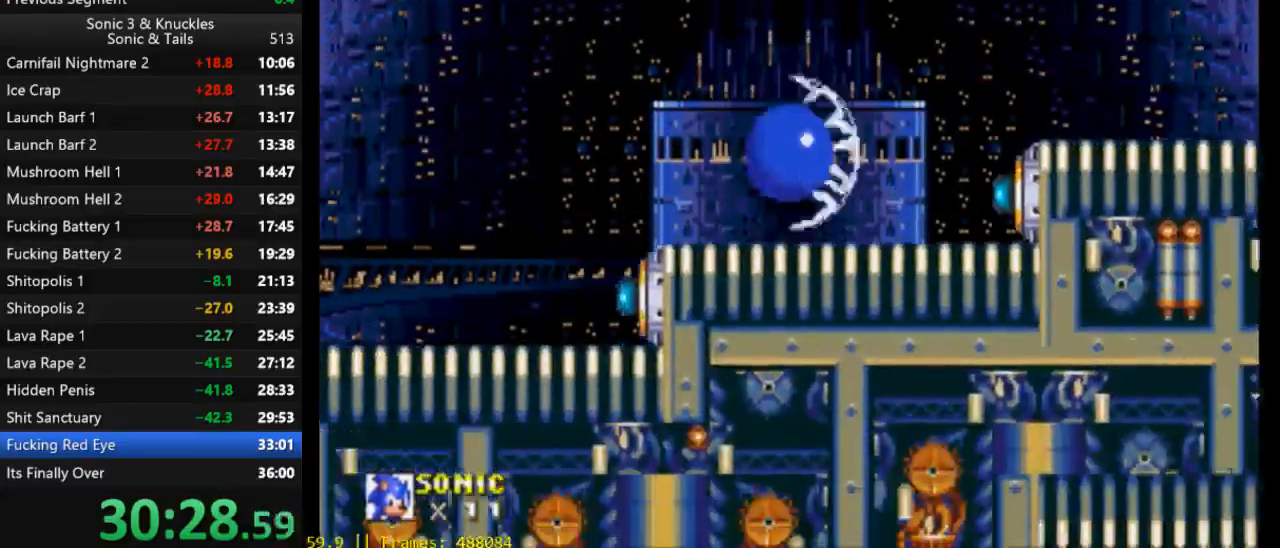
{"buttons": ["DPAD_RIGHT"], "events": [[433, "X", "up"]]}
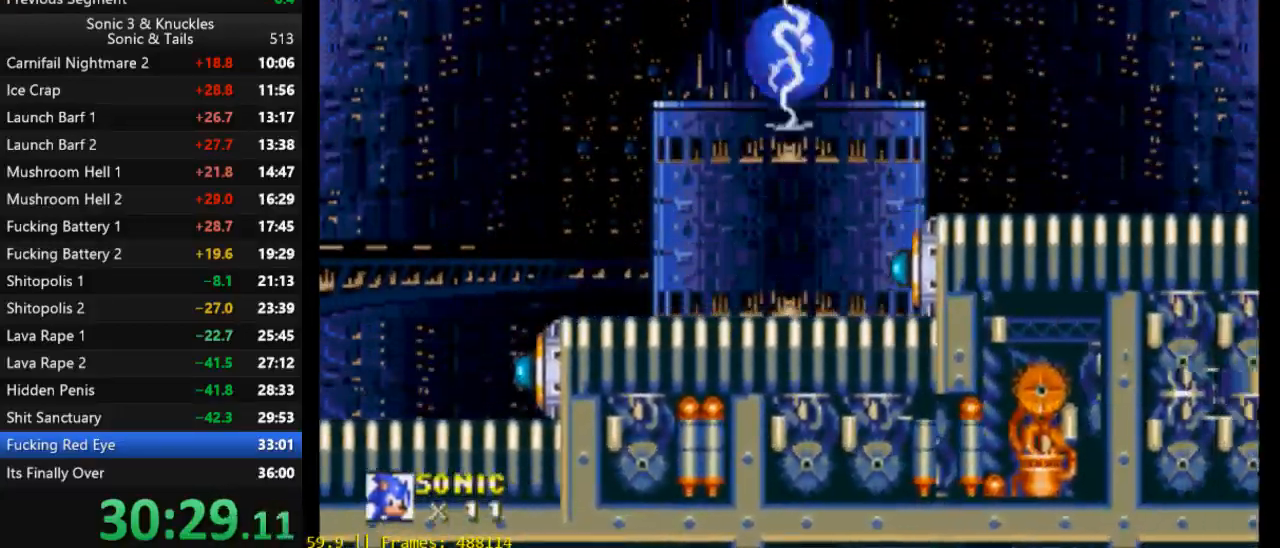
{"buttons": ["X", "DPAD_RIGHT"], "events": [[333, "X", "down"]]}